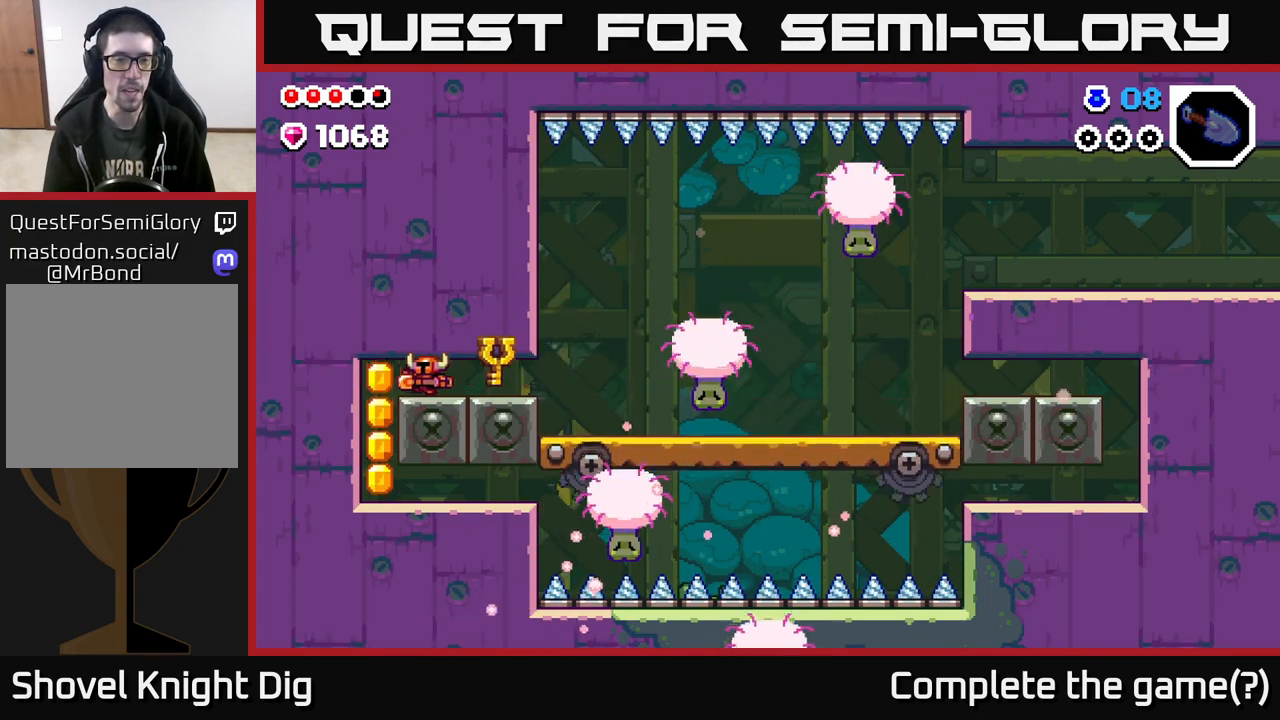
Gameplay with a controller (Xbox layout); each line is a JSON object with the inputs held at the frame after it. "events" lists button and stick changes between this image and that frame as [ms after this image, input, new state], when the widget could be followed in between.
{"buttons": [], "left_stick": "right", "right_stick": "center", "events": [[367, "left_stick", "center"], [417, "left_stick", "right"]]}
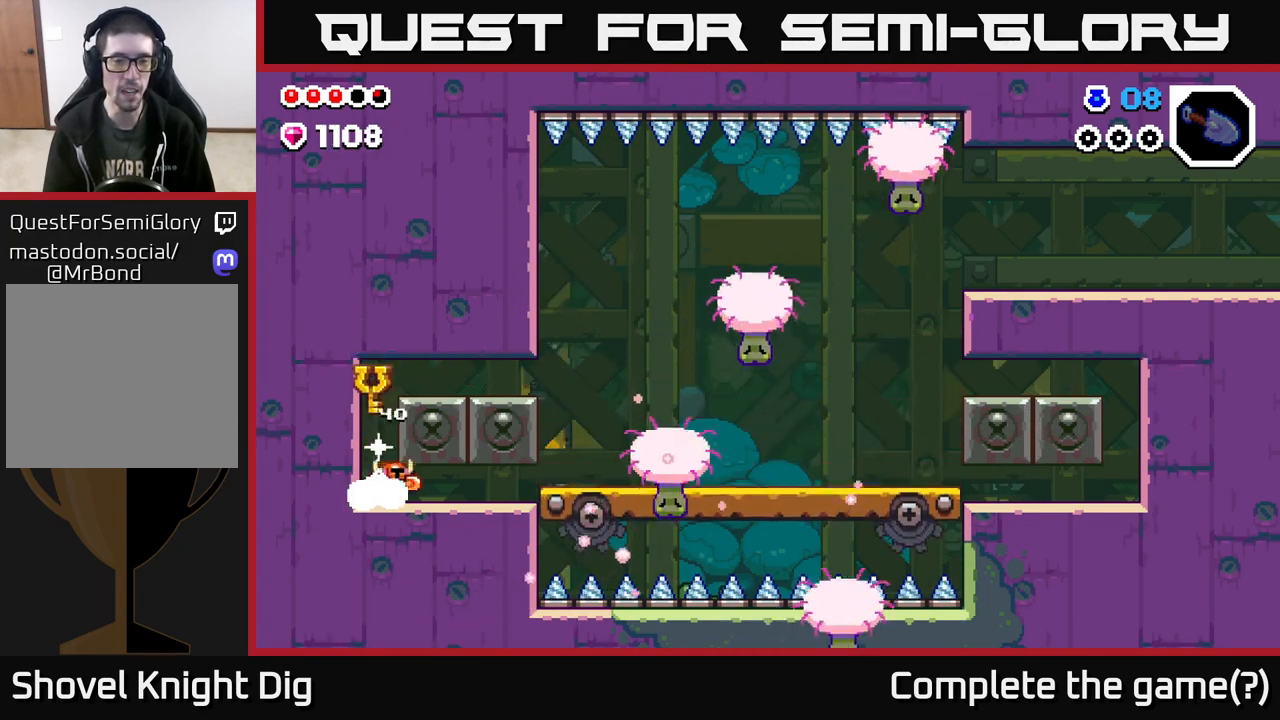
{"buttons": [], "left_stick": "right", "right_stick": "center", "events": []}
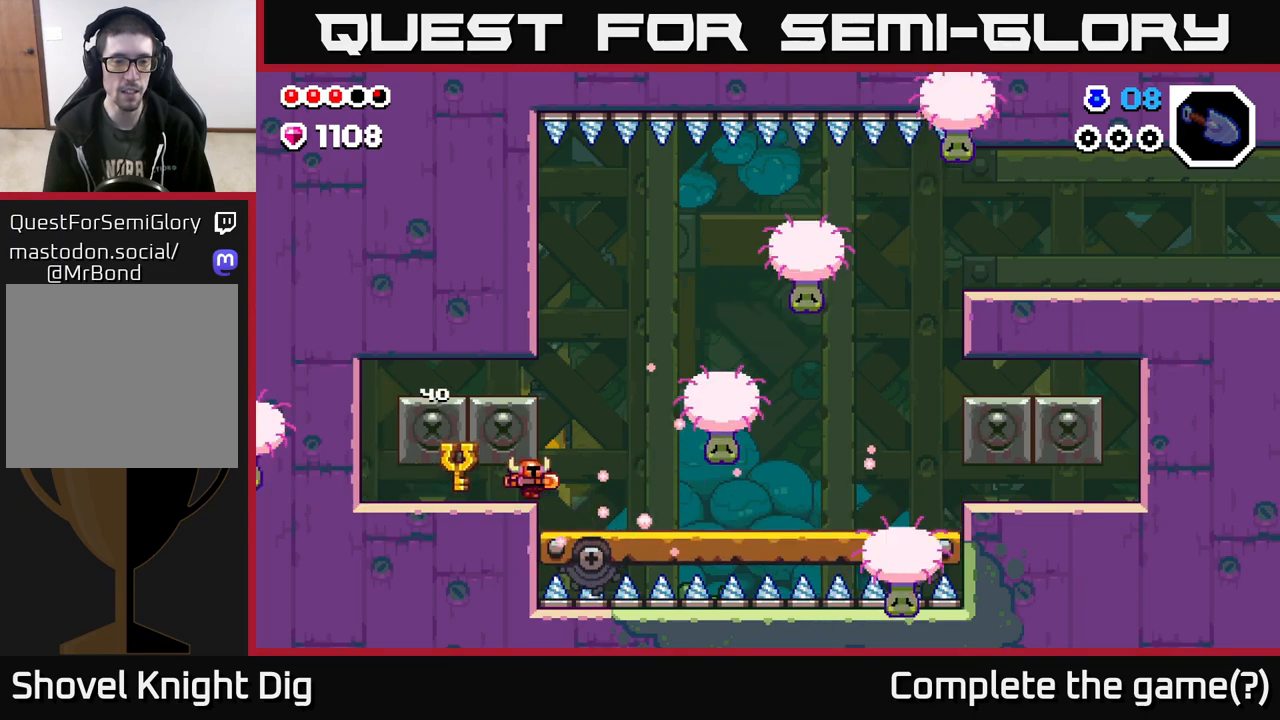
{"buttons": ["X"], "left_stick": "right", "right_stick": "center", "events": [[400, "A", "down"], [483, "X", "down"], [500, "A", "up"]]}
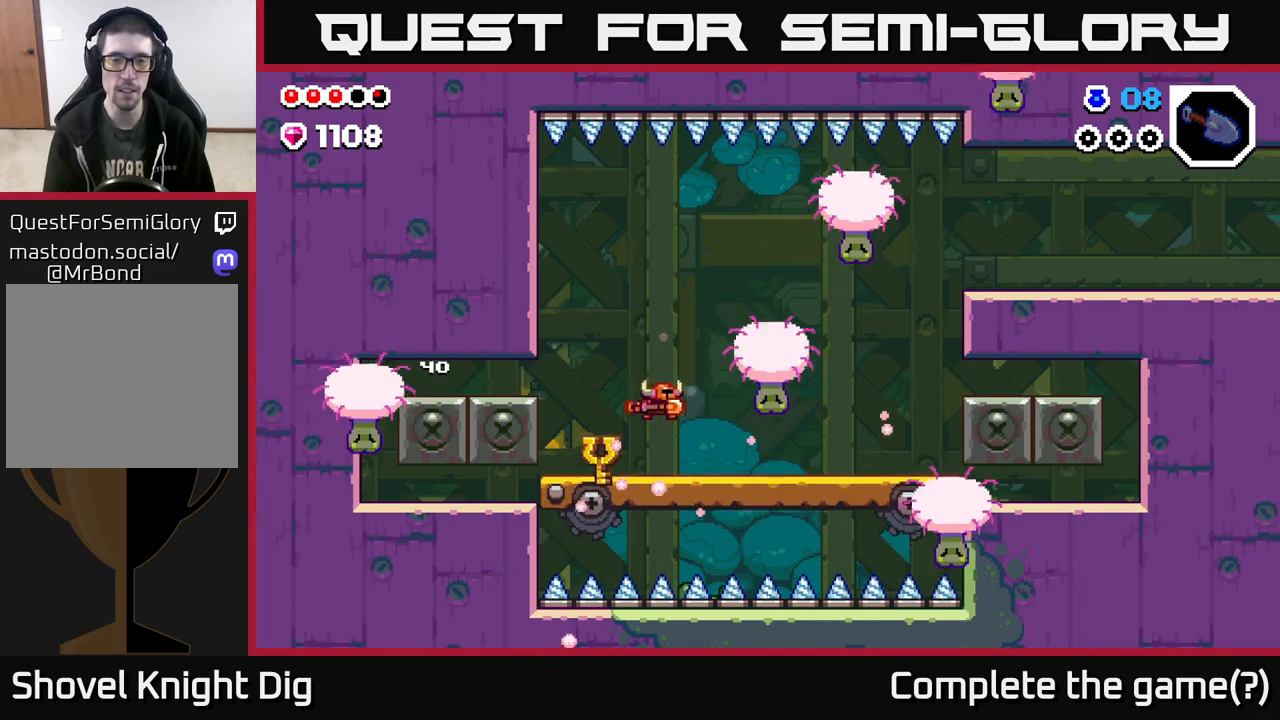
{"buttons": [], "left_stick": "right", "right_stick": "center", "events": [[50, "X", "up"], [200, "left_stick", "center"], [383, "left_stick", "right"]]}
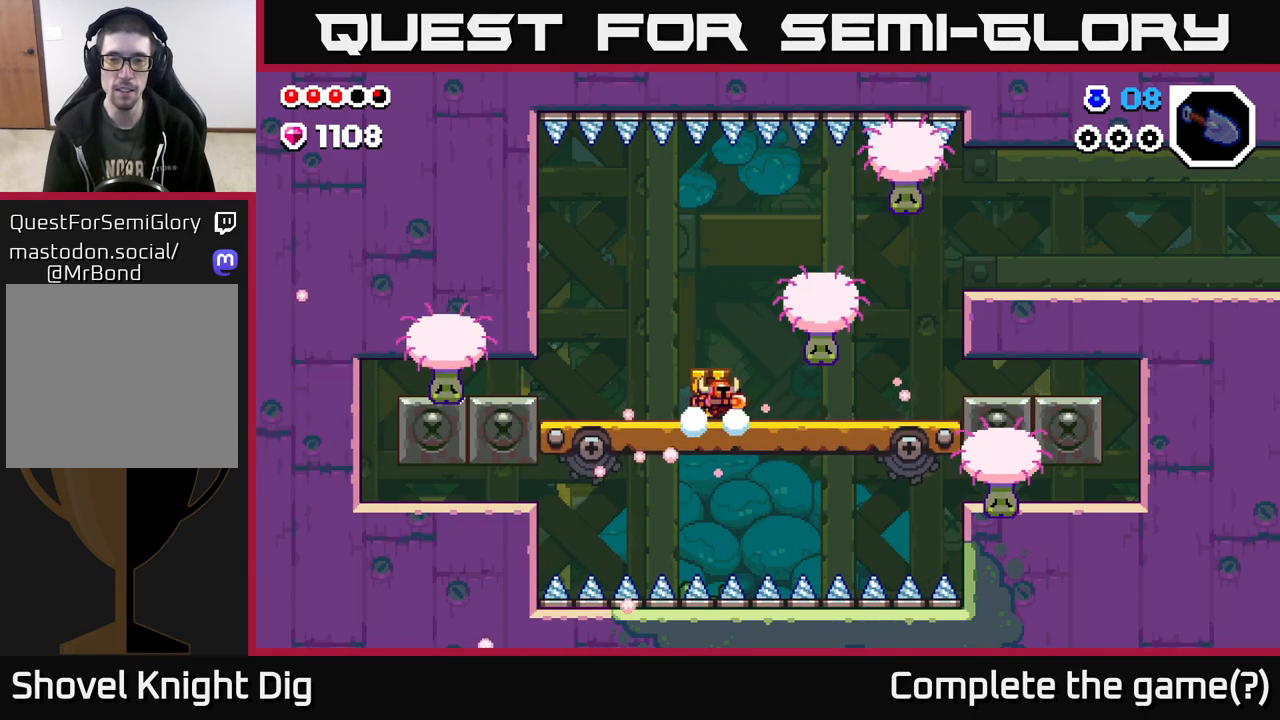
{"buttons": [], "left_stick": "right", "right_stick": "center", "events": [[267, "left_stick", "center"], [400, "A", "down"], [433, "X", "down"], [450, "left_stick", "right"], [467, "A", "up"], [500, "X", "up"]]}
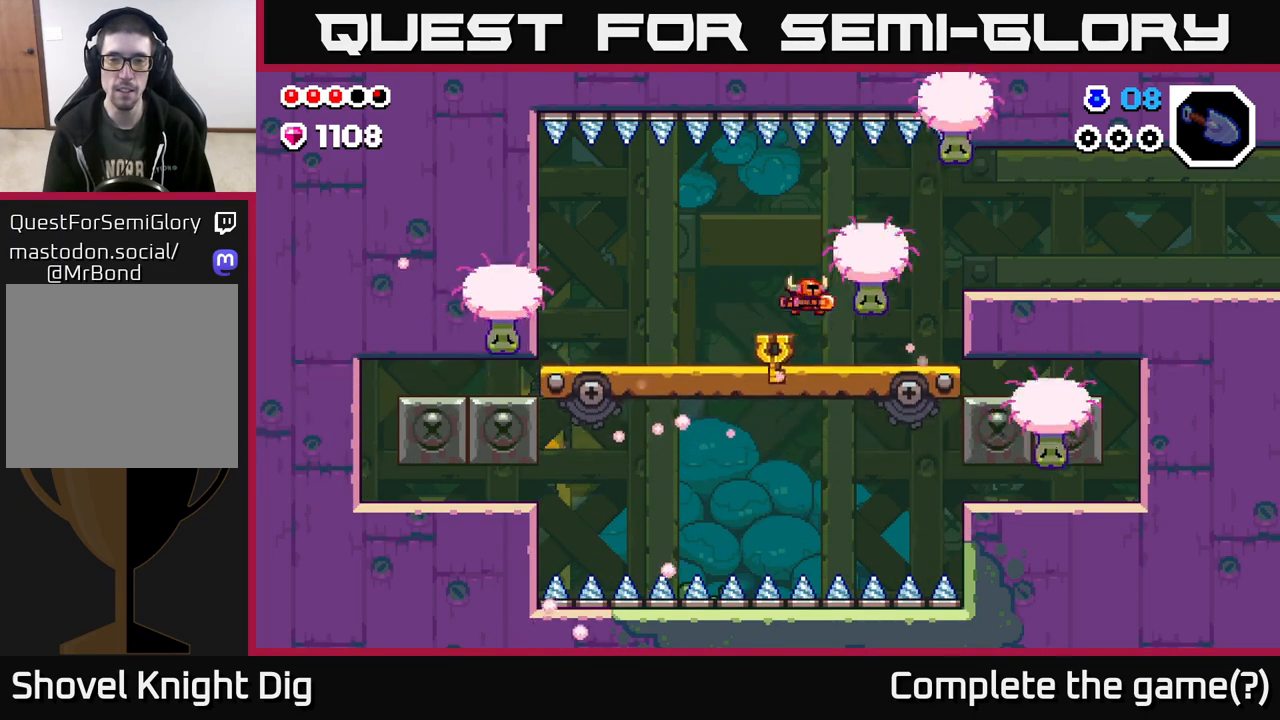
{"buttons": [], "left_stick": "right", "right_stick": "center", "events": [[67, "left_stick", "center"], [317, "left_stick", "right"]]}
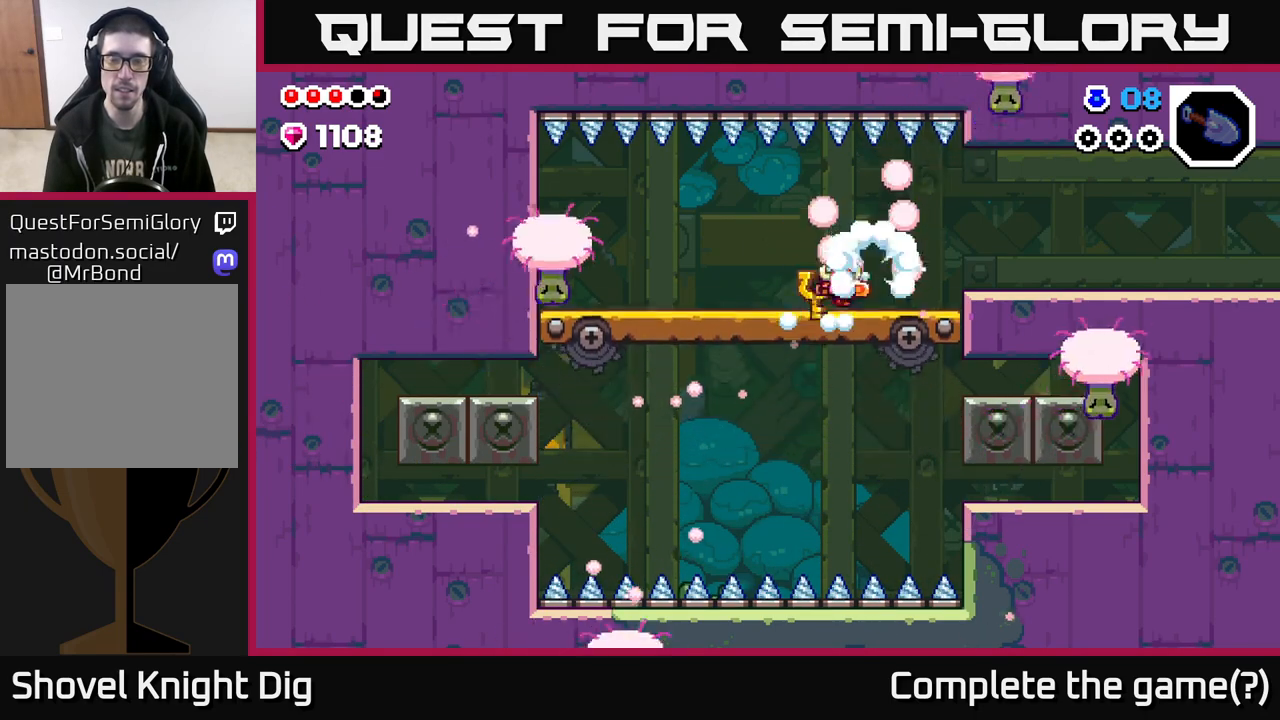
{"buttons": [], "left_stick": "right", "right_stick": "center", "events": [[217, "A", "down"], [267, "A", "up"]]}
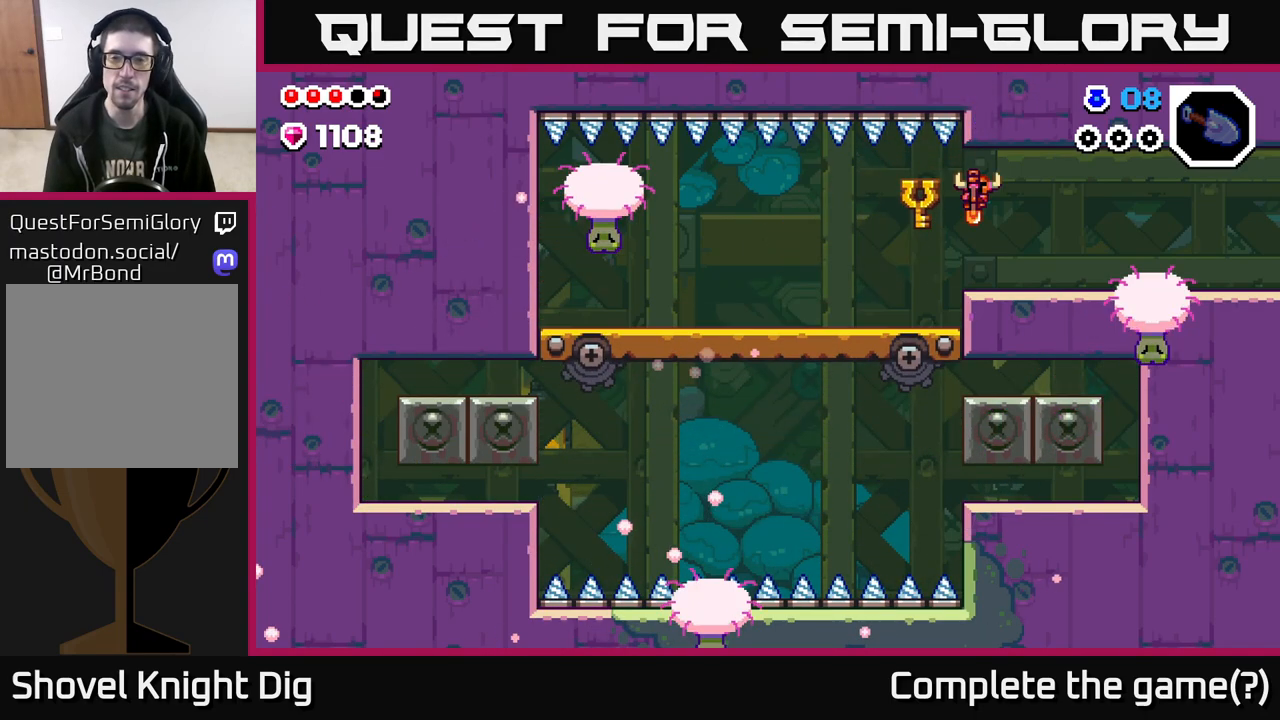
{"buttons": [], "left_stick": "right", "right_stick": "center", "events": []}
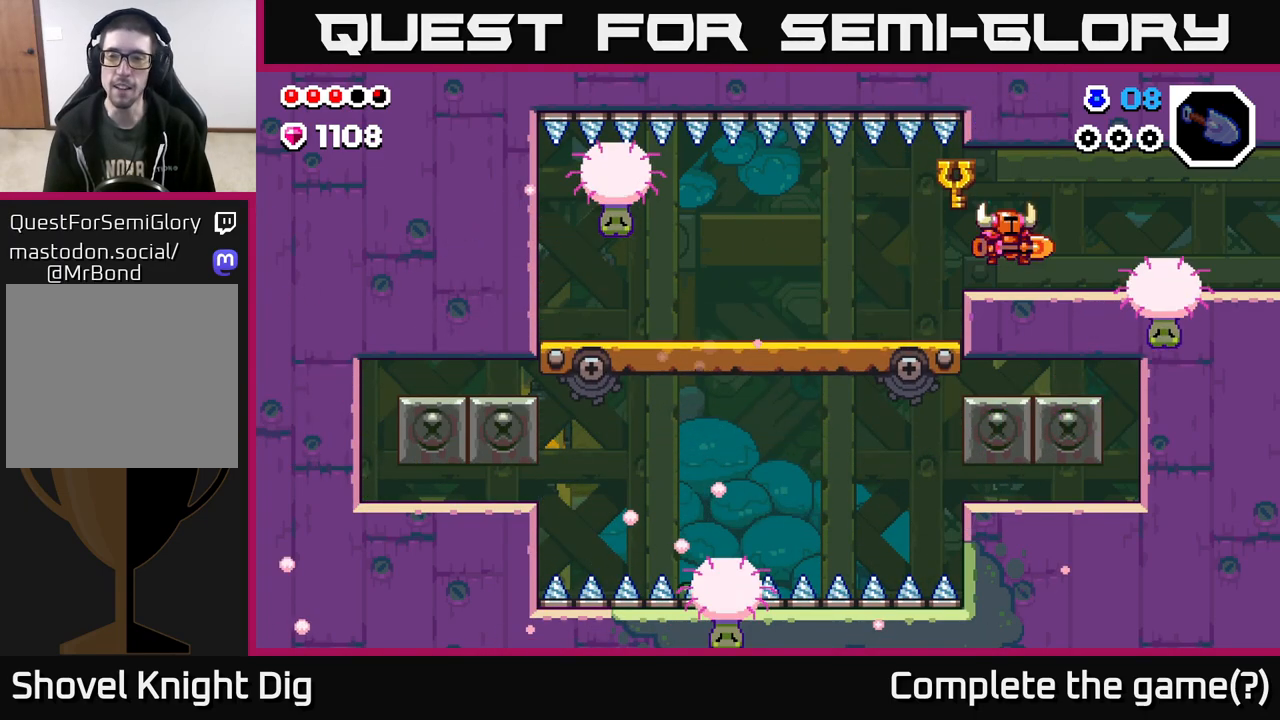
{"buttons": [], "left_stick": "right", "right_stick": "center", "events": [[117, "left_stick", "center"], [233, "left_stick", "right"]]}
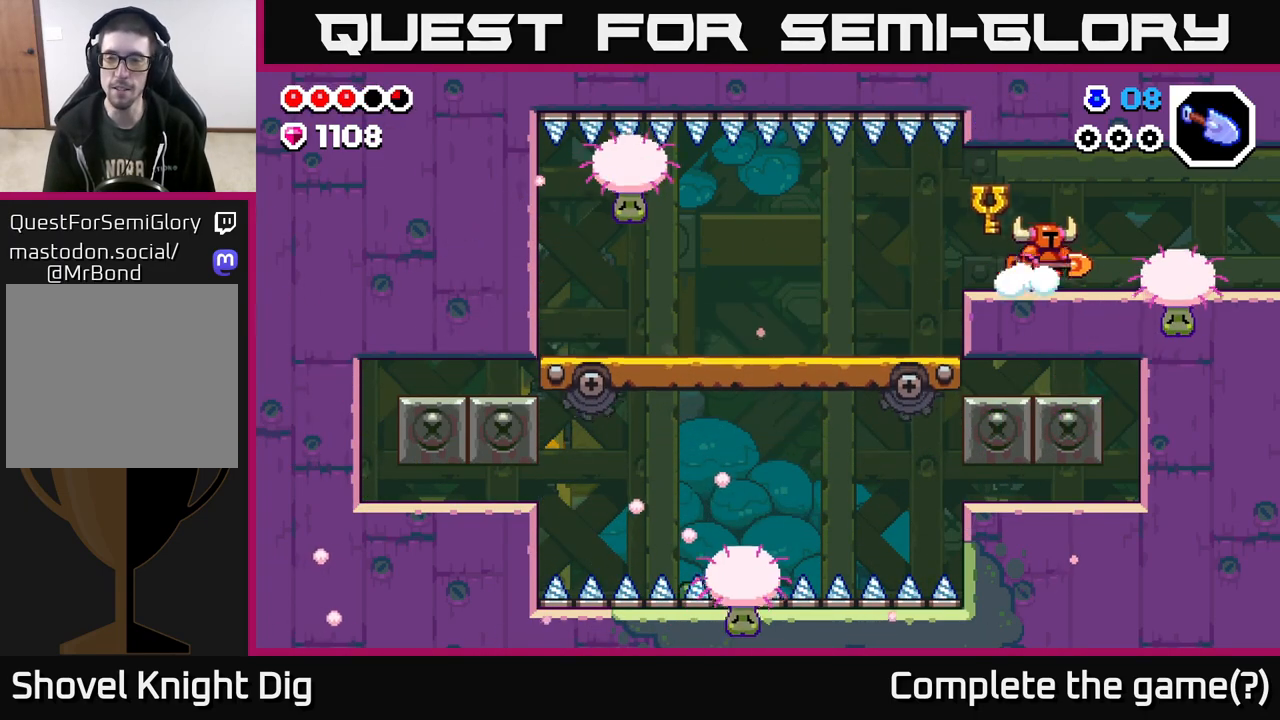
{"buttons": [], "left_stick": "right", "right_stick": "center", "events": [[117, "X", "down"], [200, "X", "up"], [350, "X", "down"], [433, "X", "up"]]}
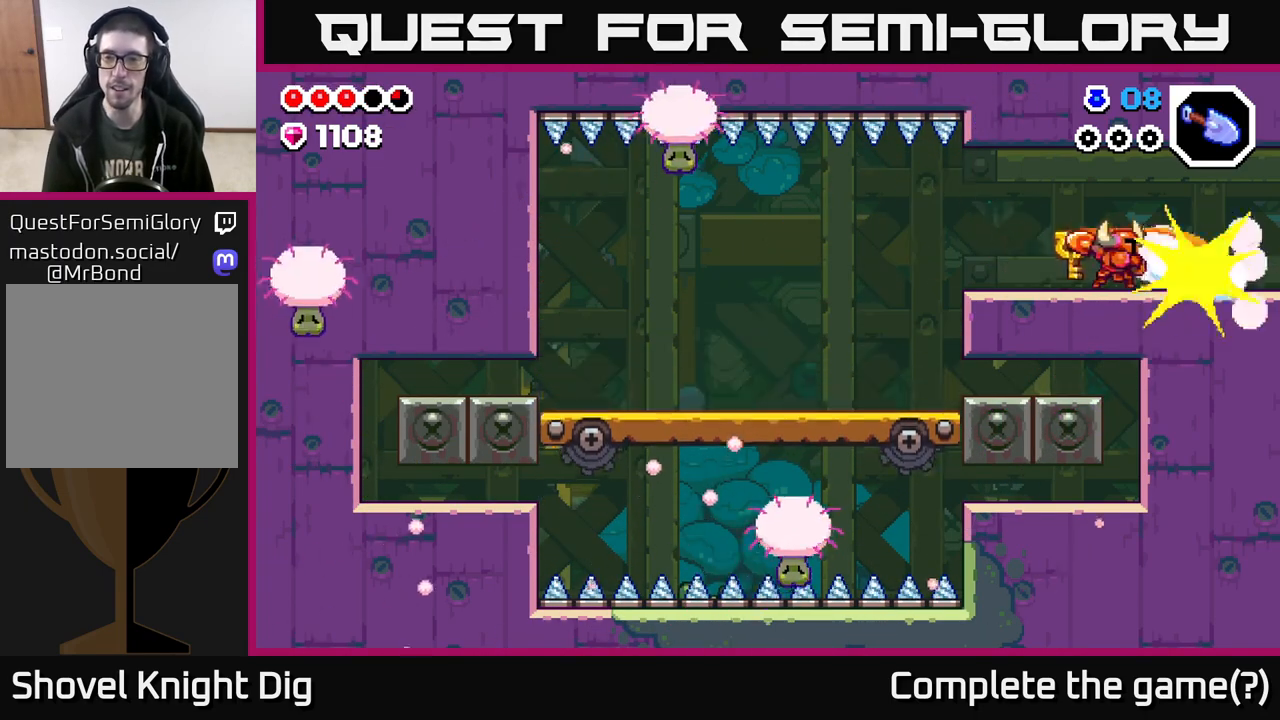
{"buttons": [], "left_stick": "right", "right_stick": "center", "events": []}
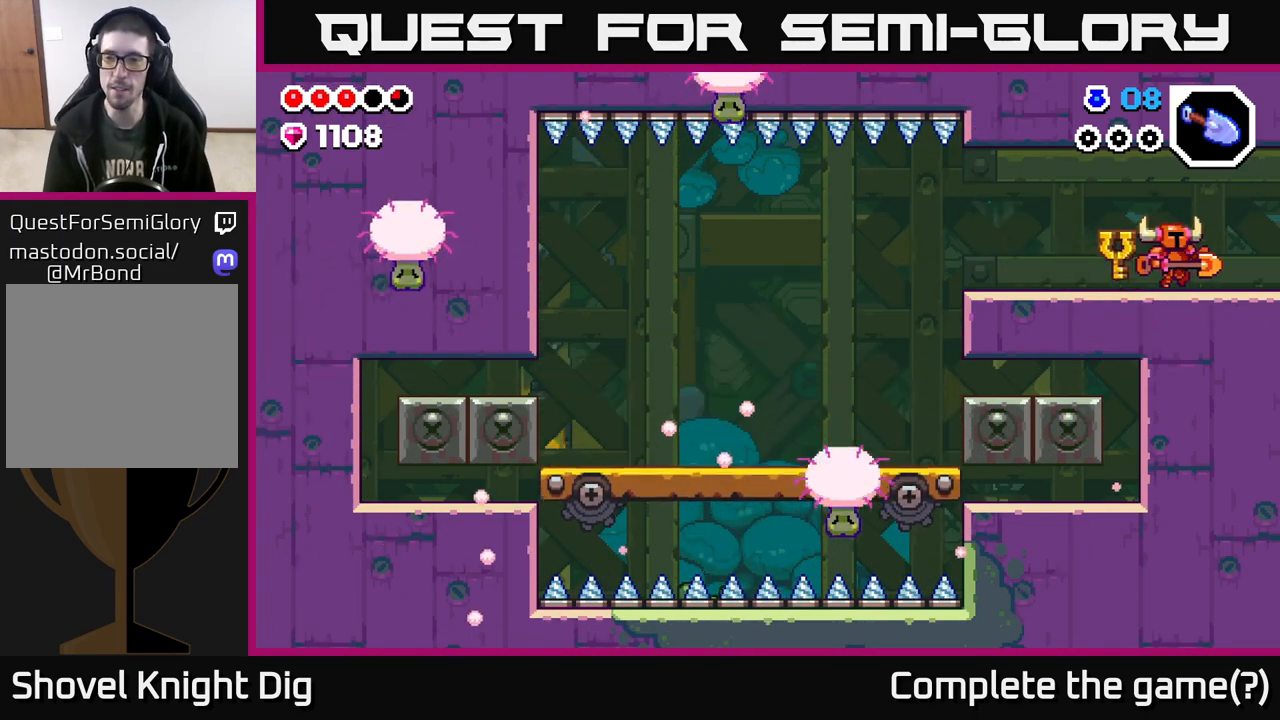
{"buttons": [], "left_stick": "right", "right_stick": "center", "events": []}
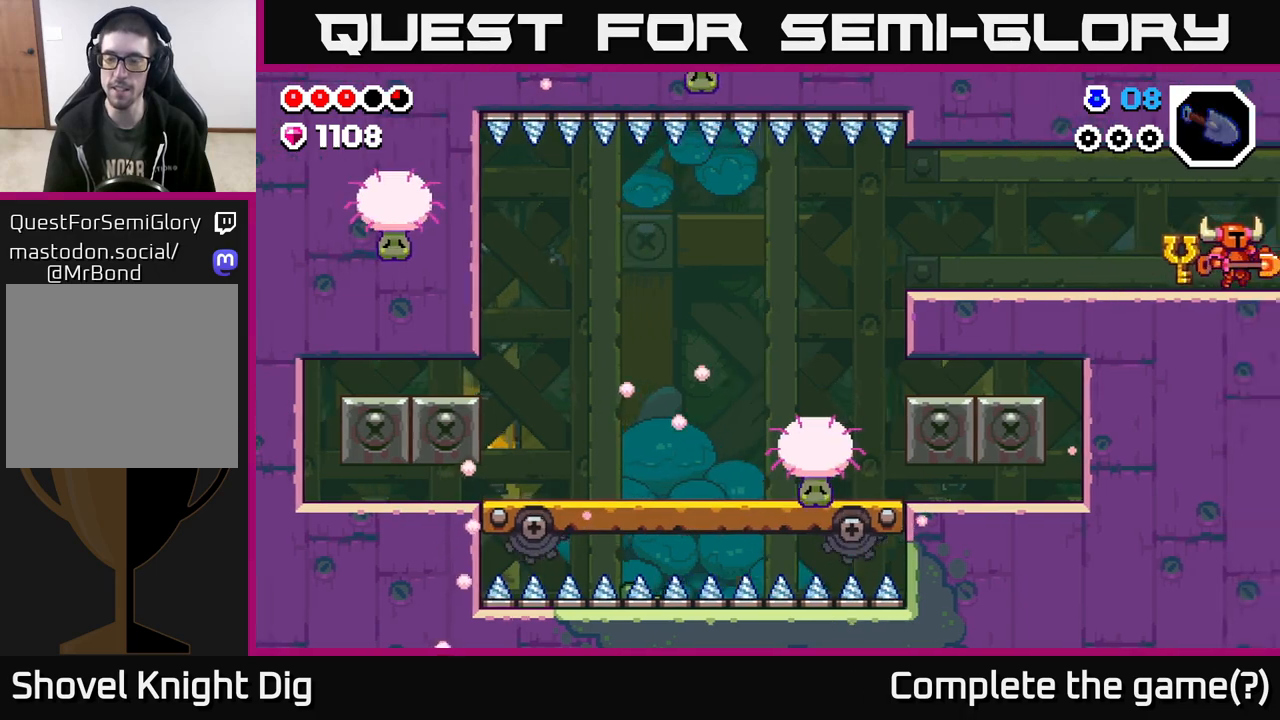
{"buttons": [], "left_stick": "right", "right_stick": "center", "events": [[117, "left_stick", "center"], [267, "left_stick", "right"]]}
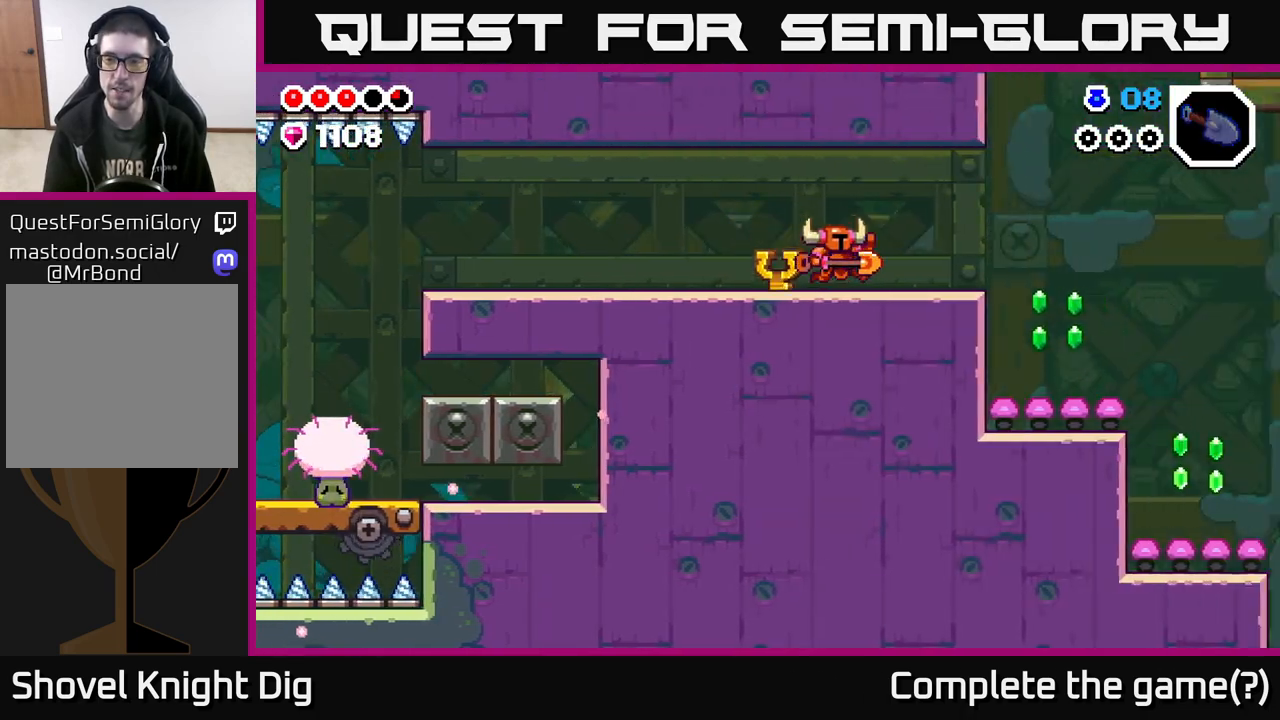
{"buttons": [], "left_stick": "right", "right_stick": "center", "events": []}
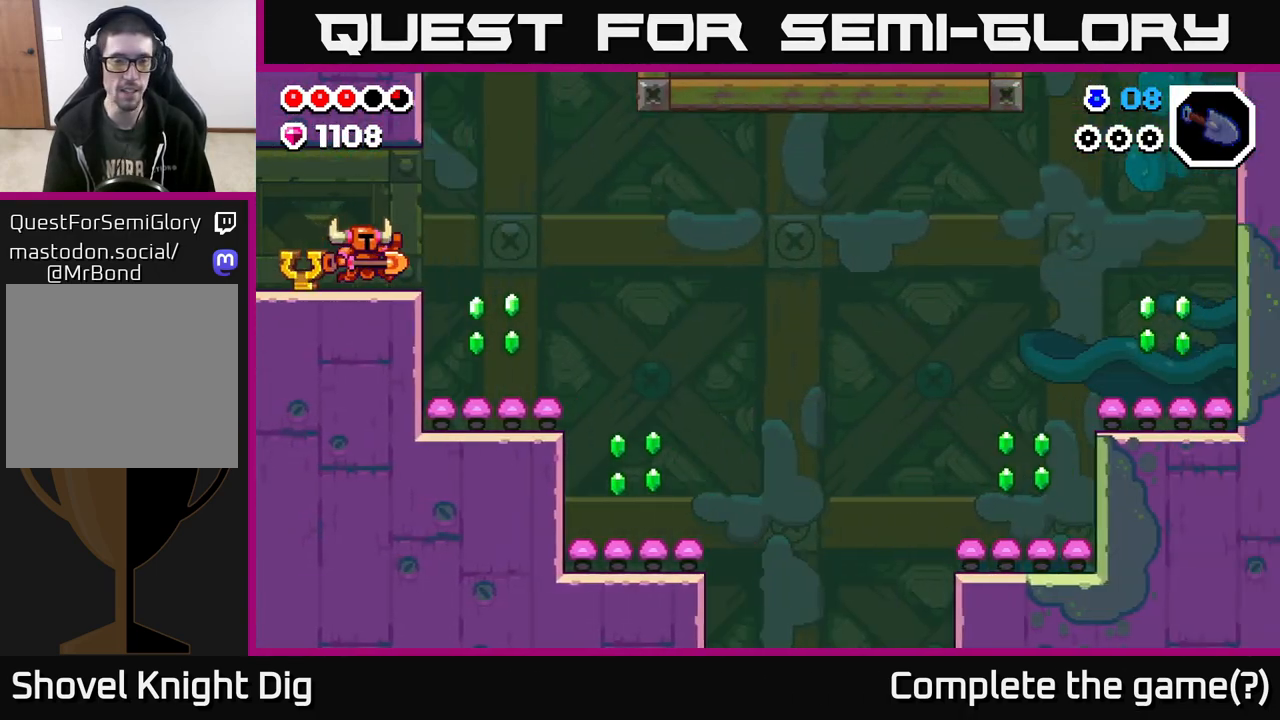
{"buttons": [], "left_stick": "right", "right_stick": "center", "events": [[100, "A", "down"], [183, "A", "up"]]}
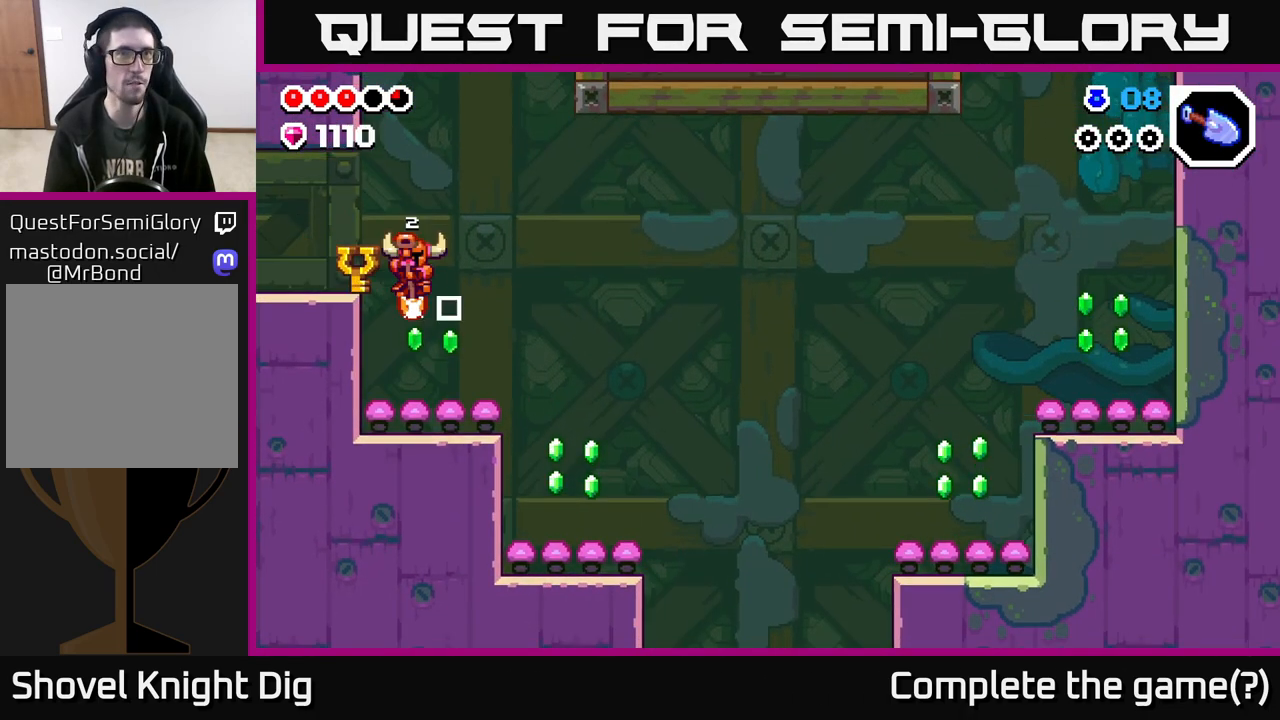
{"buttons": [], "left_stick": "right", "right_stick": "center", "events": [[150, "left_stick", "center"], [233, "left_stick", "right"]]}
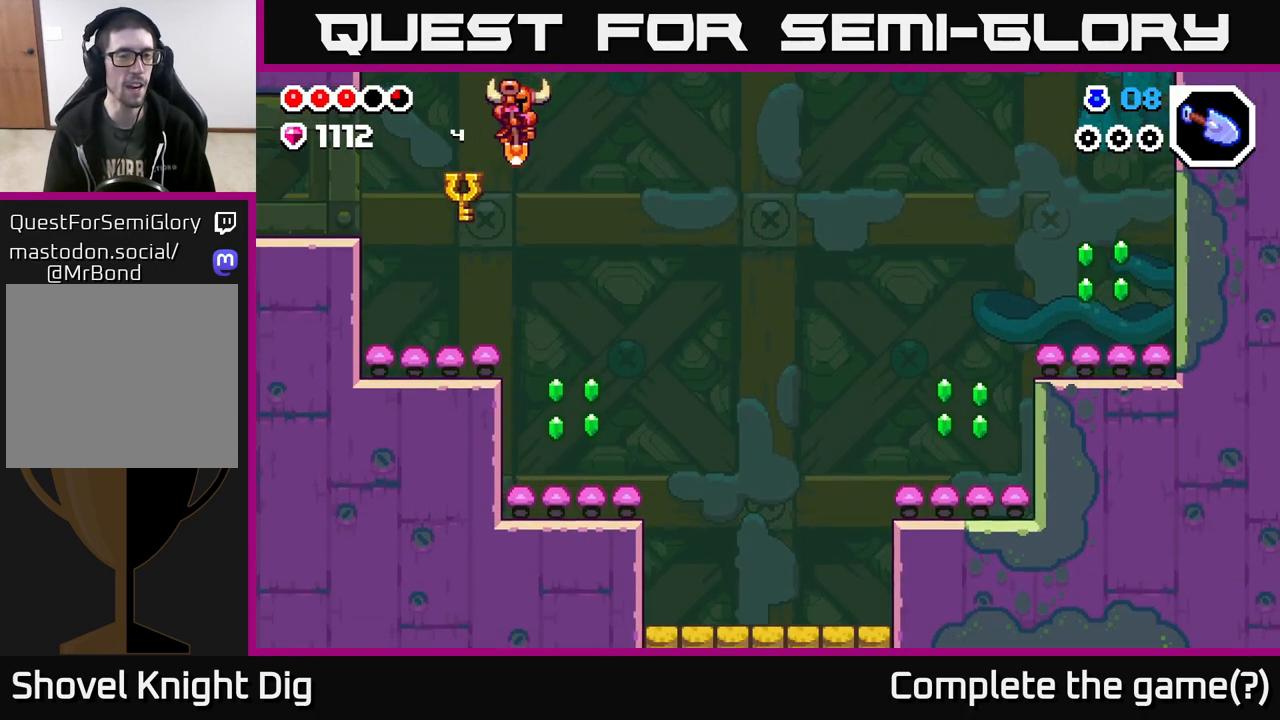
{"buttons": ["A"], "left_stick": "right", "right_stick": "center", "events": [[217, "left_stick", "center"], [483, "A", "down"], [483, "left_stick", "right"]]}
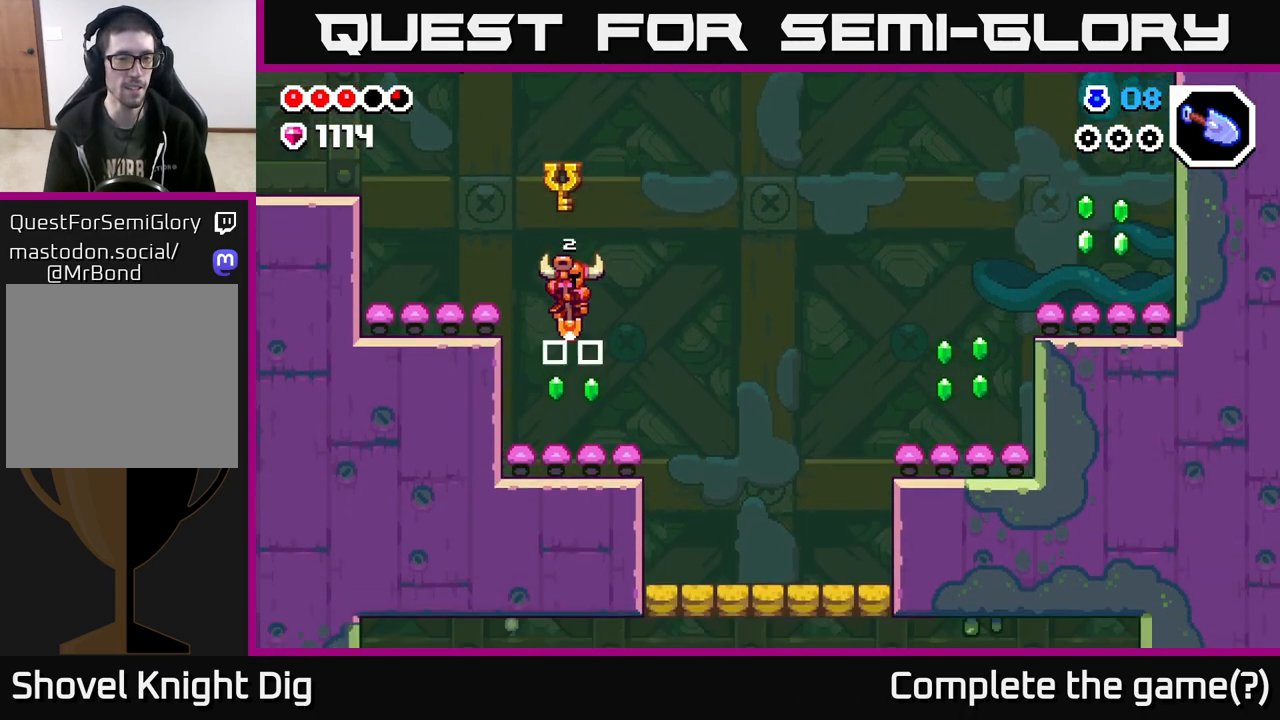
{"buttons": ["A"], "left_stick": "right", "right_stick": "center", "events": []}
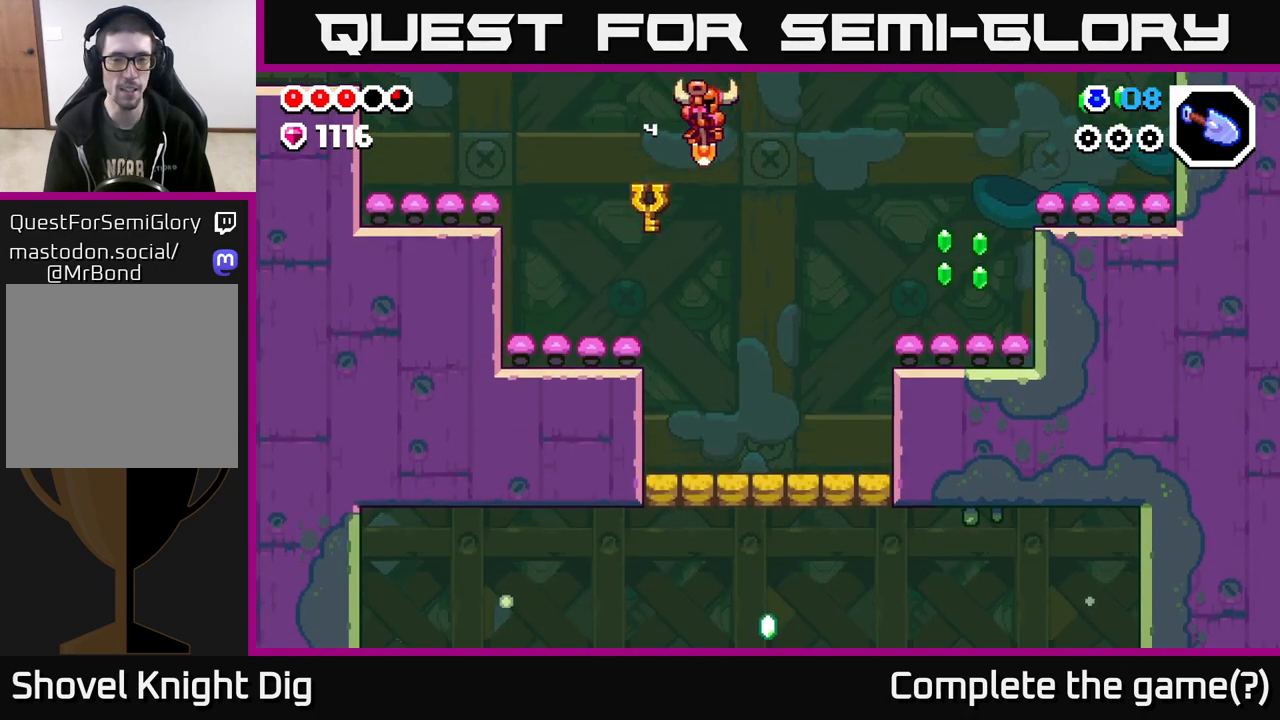
{"buttons": ["A"], "left_stick": "right", "right_stick": "center", "events": [[267, "A", "up"], [500, "A", "down"]]}
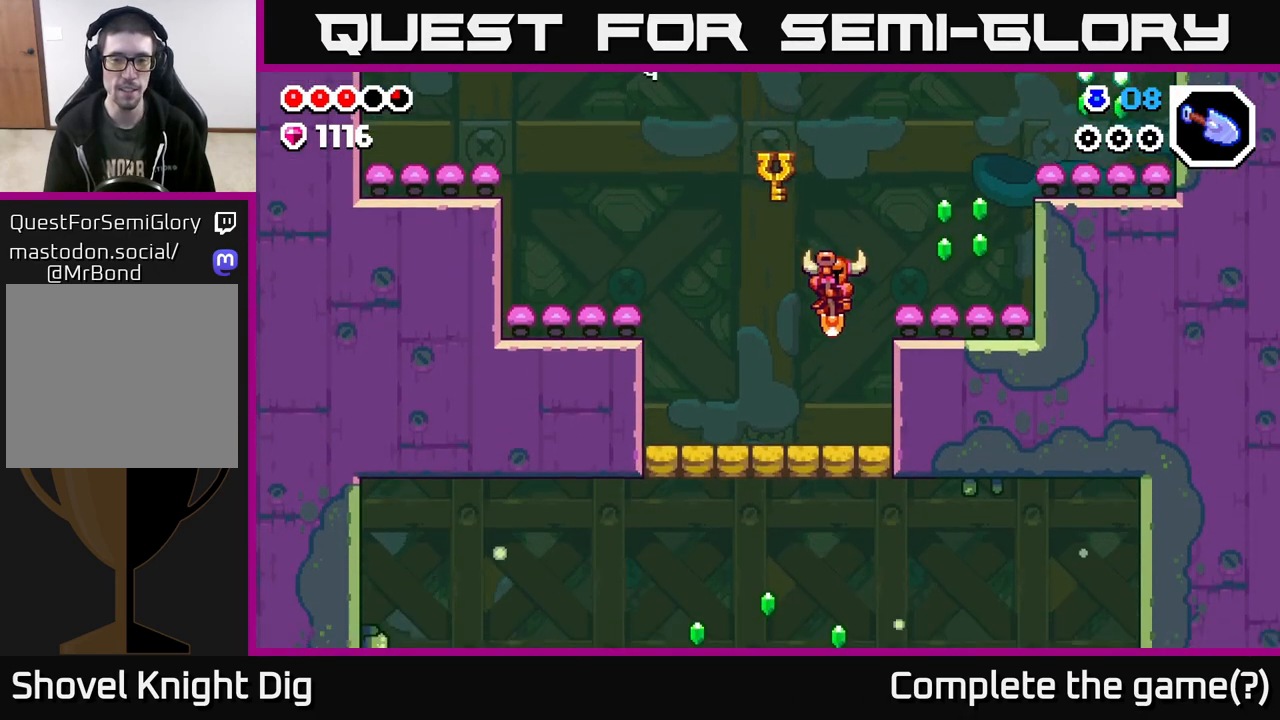
{"buttons": [], "left_stick": "right", "right_stick": "center", "events": [[33, "left_stick", "center"], [200, "left_stick", "right"], [467, "A", "up"]]}
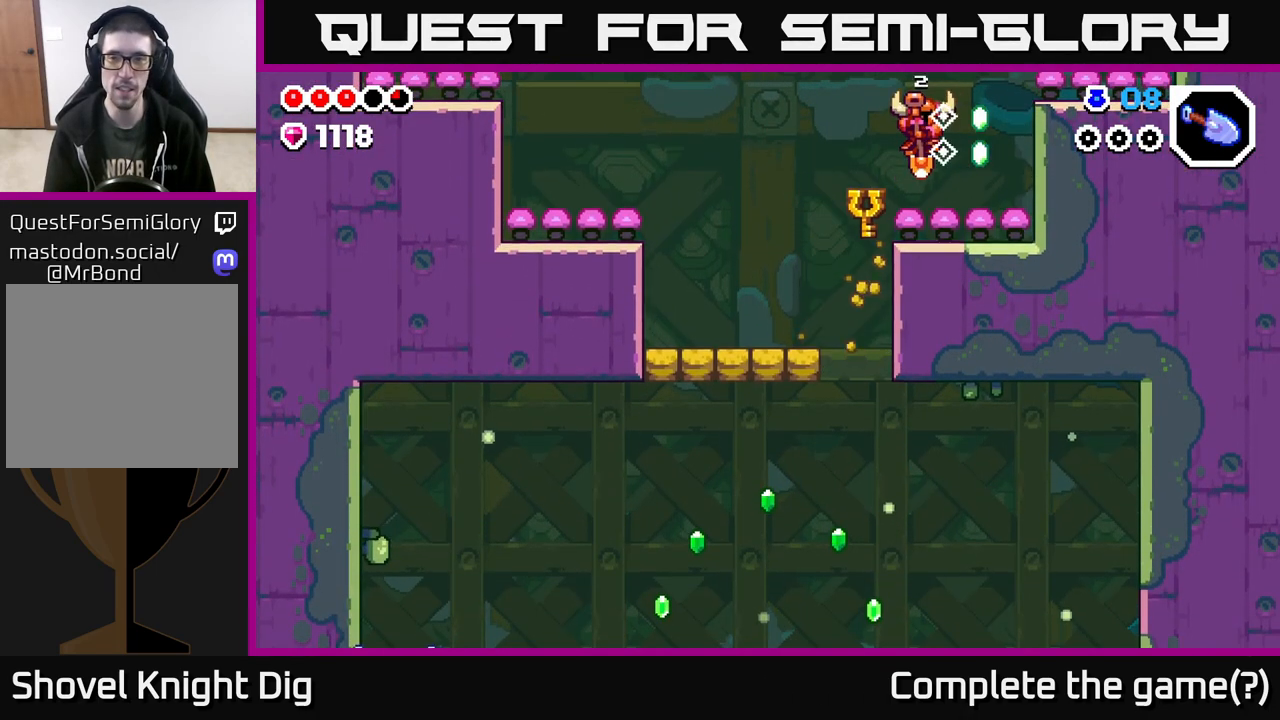
{"buttons": ["A"], "left_stick": "right", "right_stick": "center", "events": [[117, "A", "down"]]}
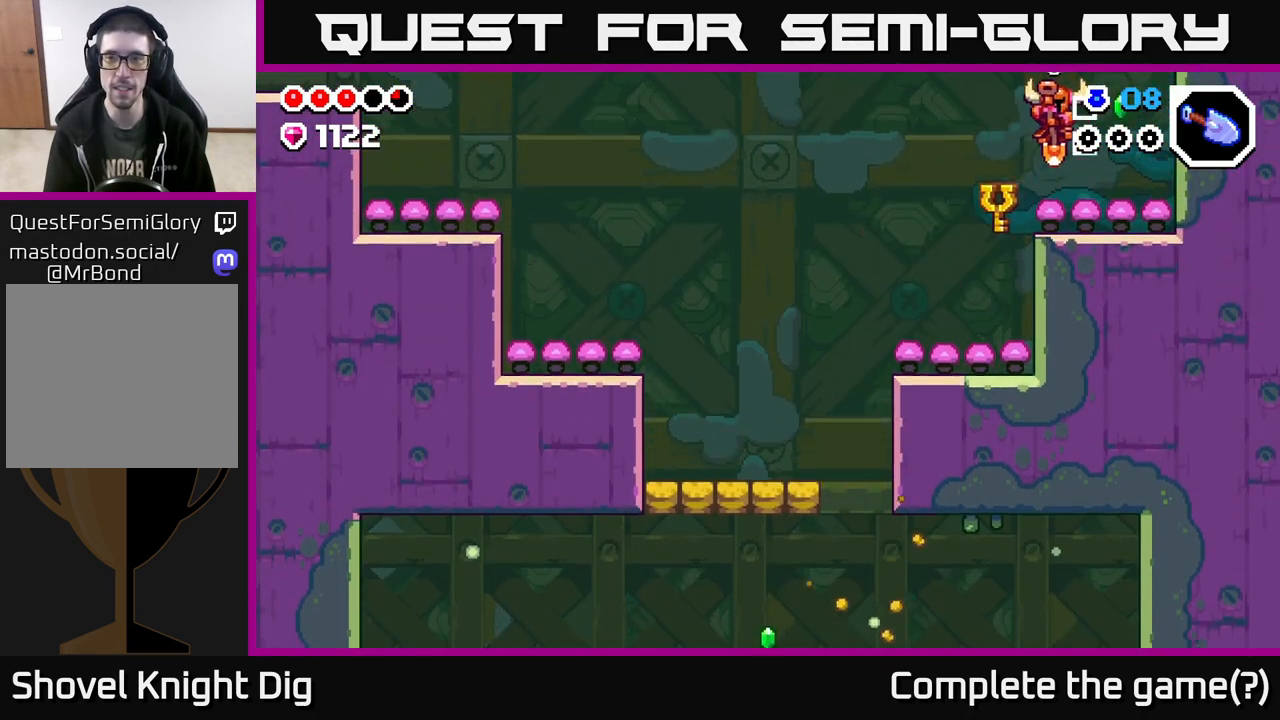
{"buttons": [], "left_stick": "left", "right_stick": "center", "events": [[33, "A", "up"], [217, "left_stick", "left"], [233, "A", "down"], [383, "A", "up"]]}
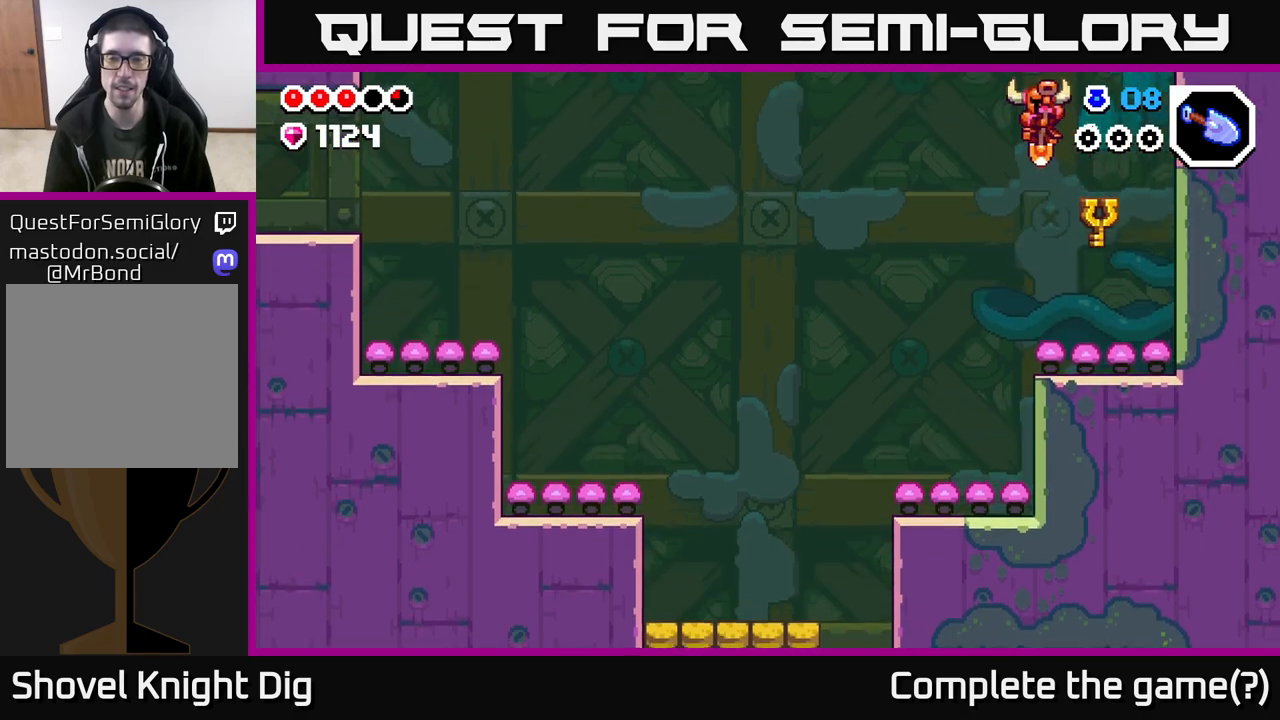
{"buttons": [], "left_stick": "left", "right_stick": "center", "events": []}
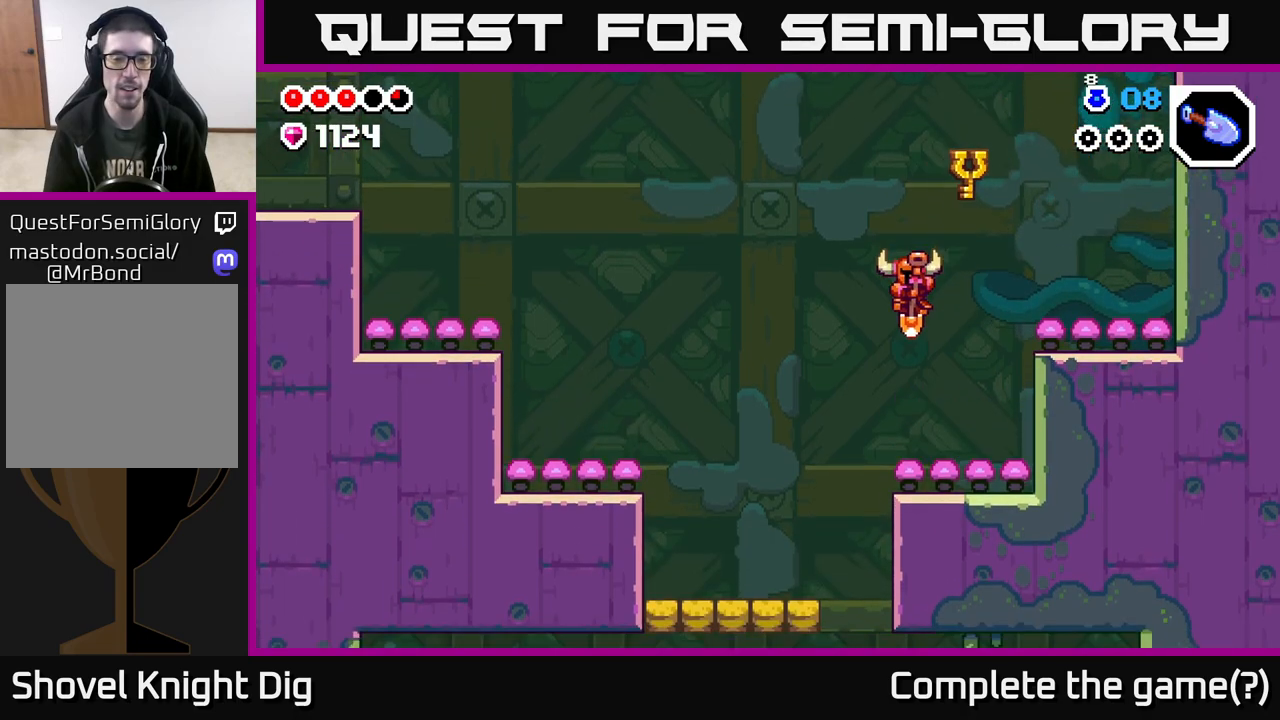
{"buttons": [], "left_stick": "right", "right_stick": "center", "events": [[383, "left_stick", "right"]]}
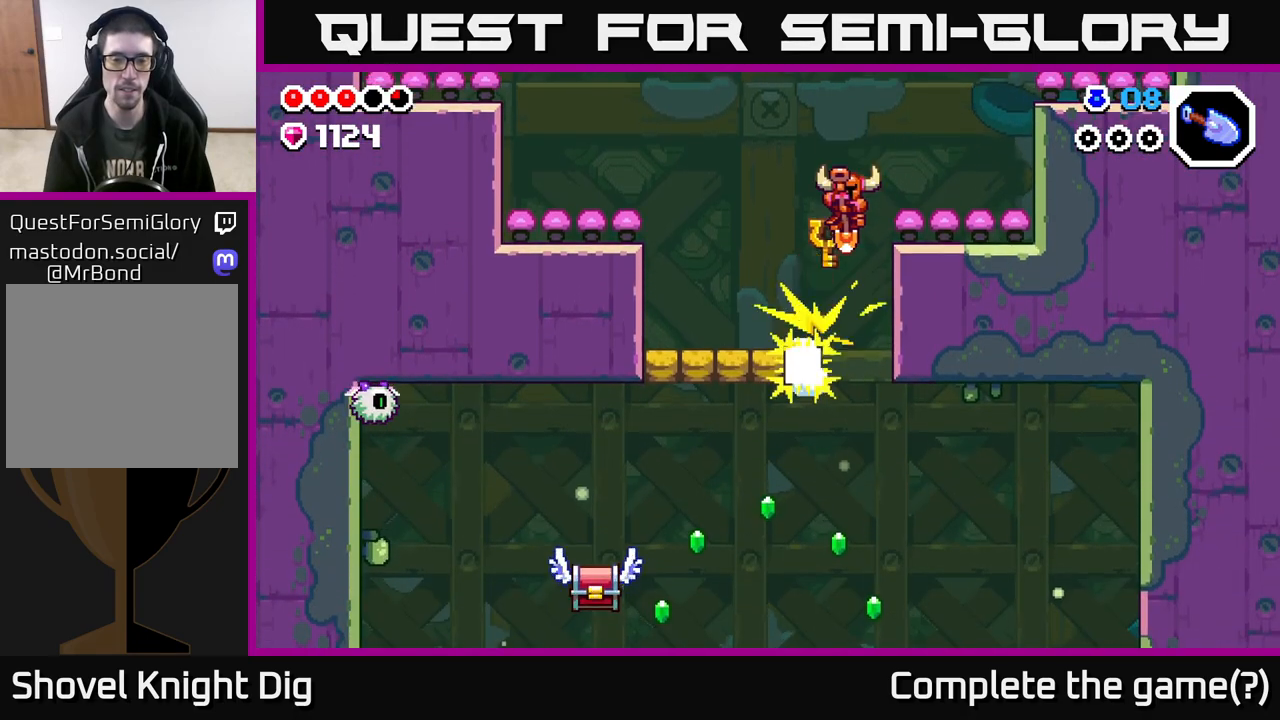
{"buttons": [], "left_stick": "center", "right_stick": "center", "events": [[50, "left_stick", "center"], [233, "left_stick", "left"], [483, "left_stick", "center"]]}
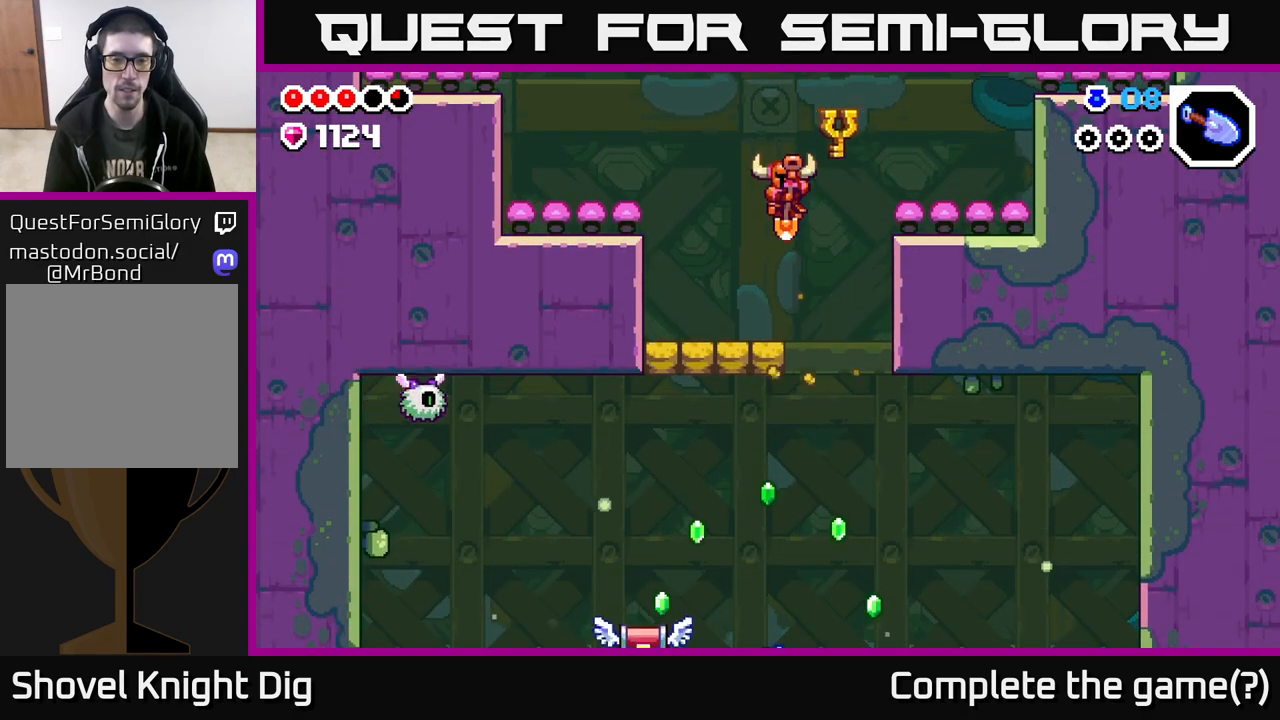
{"buttons": [], "left_stick": "right", "right_stick": "center", "events": [[317, "left_stick", "right"]]}
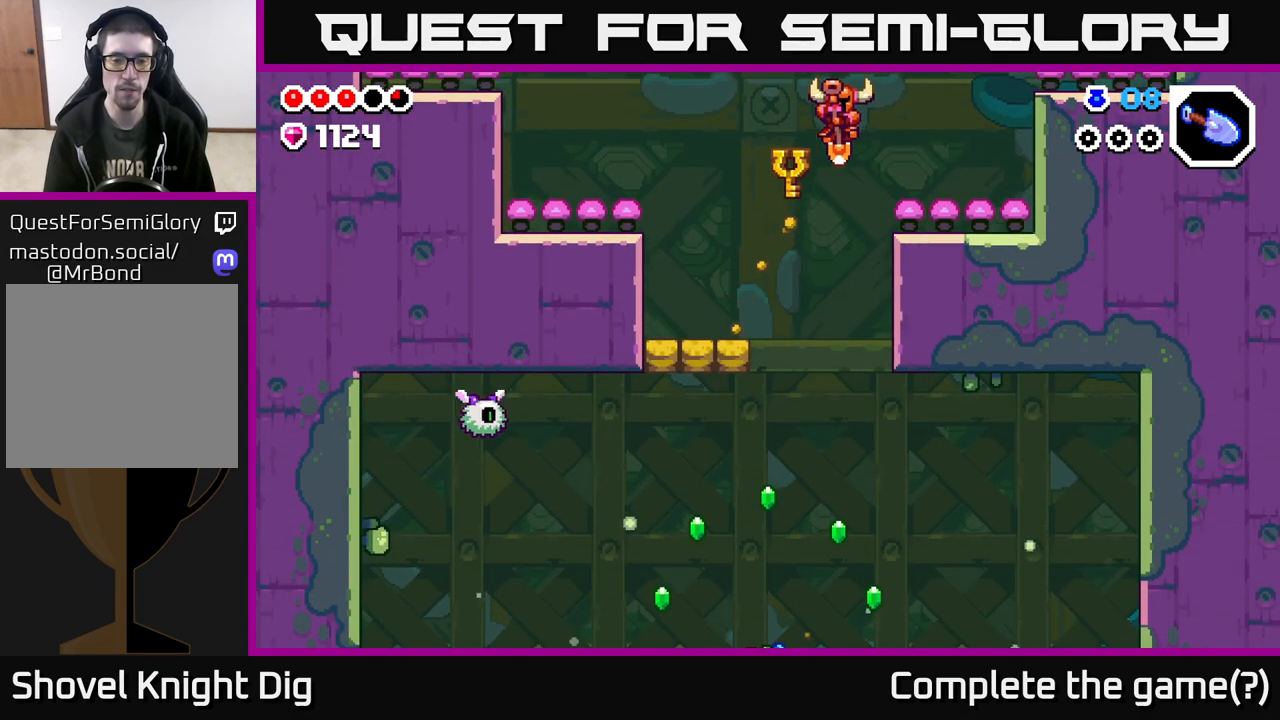
{"buttons": [], "left_stick": "center", "right_stick": "center", "events": [[17, "left_stick", "center"]]}
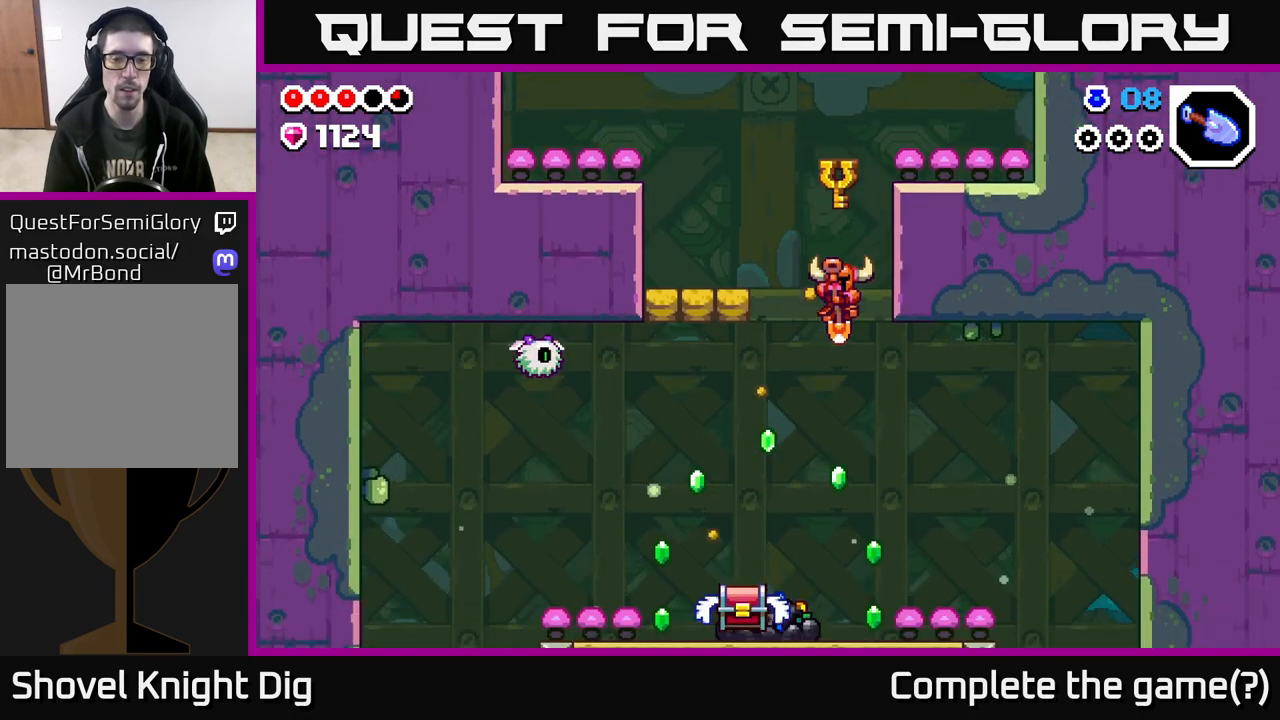
{"buttons": [], "left_stick": "center", "right_stick": "center", "events": [[17, "left_stick", "left"], [250, "left_stick", "center"], [267, "A", "down"], [450, "A", "up"]]}
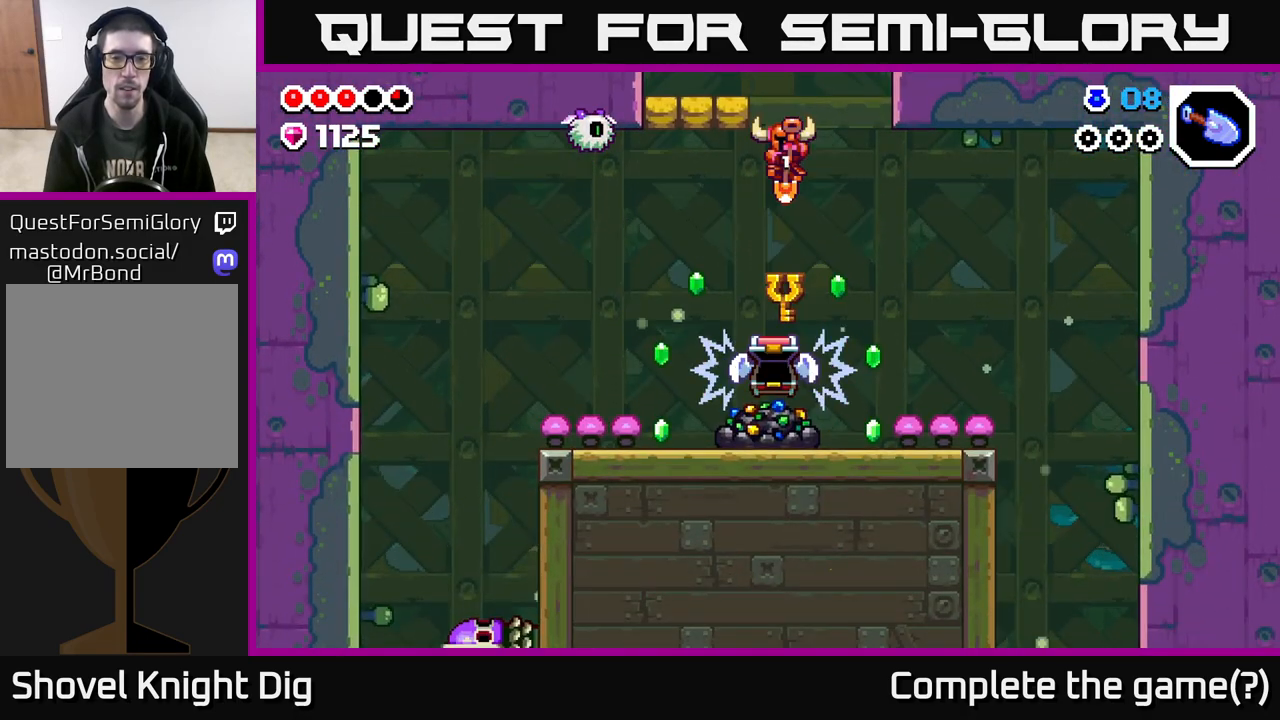
{"buttons": [], "left_stick": "left", "right_stick": "center", "events": [[333, "left_stick", "left"]]}
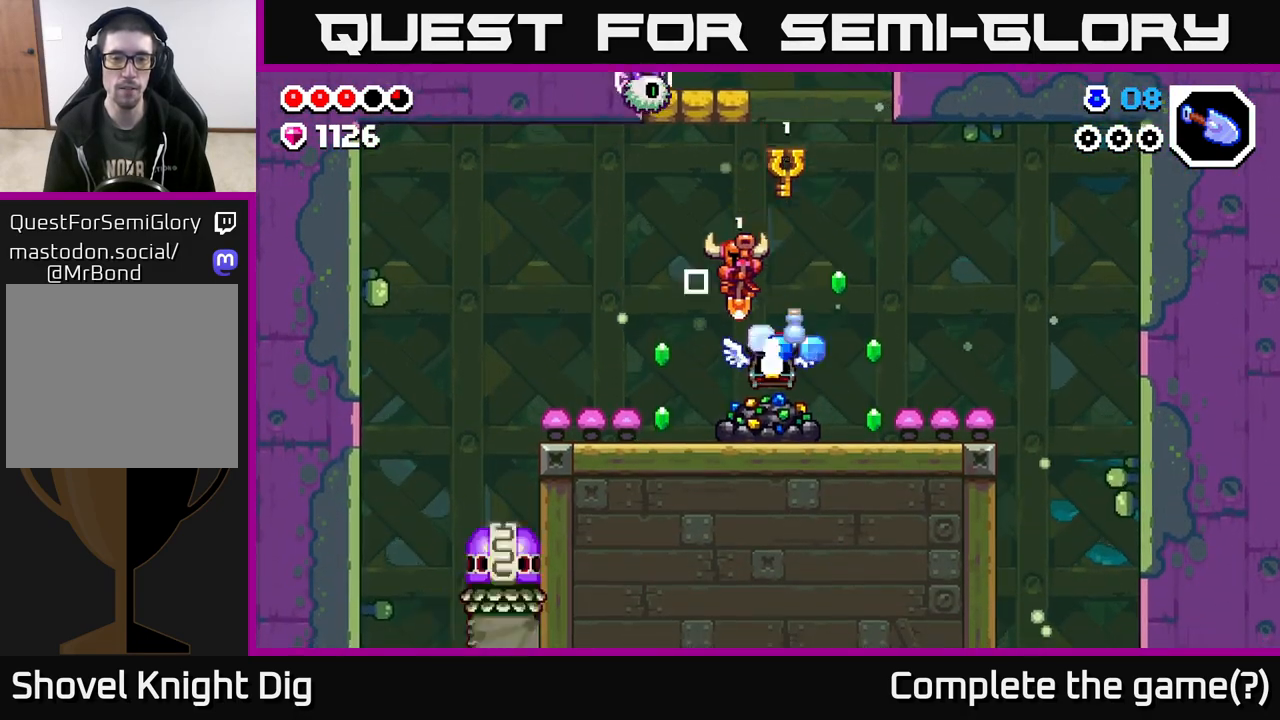
{"buttons": [], "left_stick": "center", "right_stick": "center", "events": [[267, "left_stick", "right"], [317, "X", "down"], [450, "X", "up"], [450, "left_stick", "center"]]}